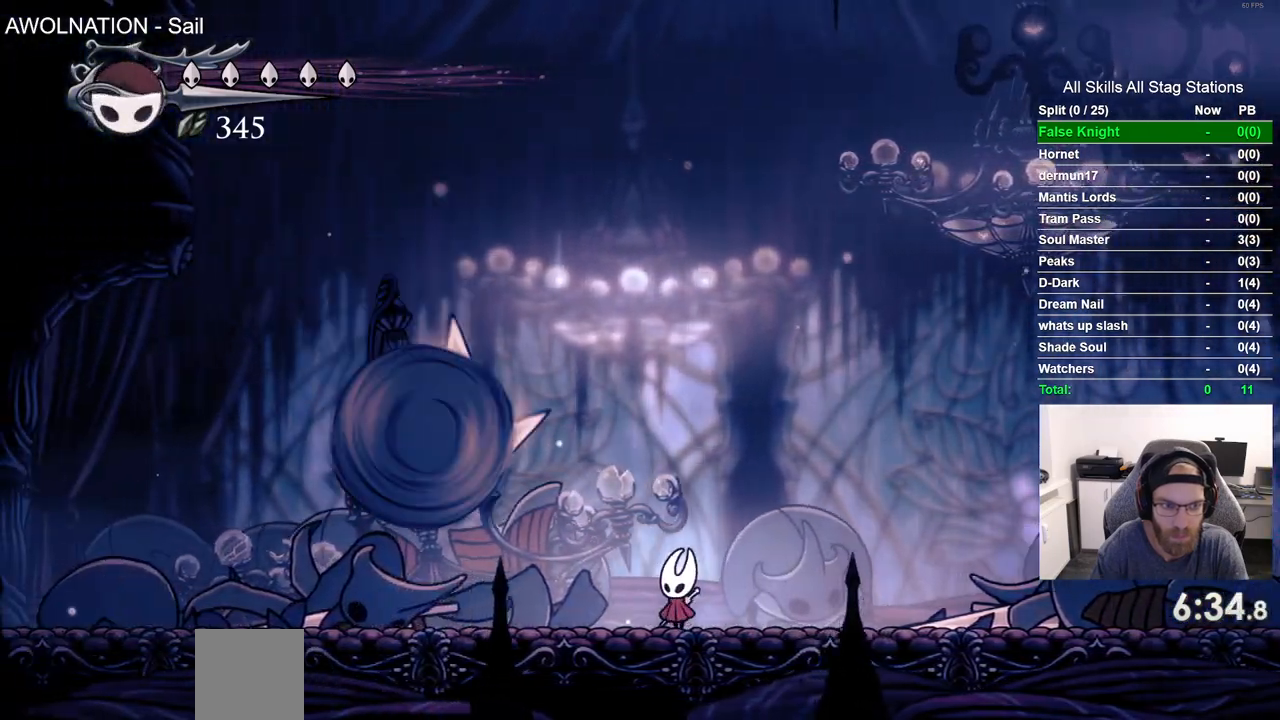
Gameplay with a controller (PlayStation layout); each line is a JSON object with the inputs held at the frame after it (dt_ms = milliseconds from this image to that frame). "events" lists button and stick changes between this image and that frame as [ms after this image, input, new state], when the widget could be followed in between.
{"dt_ms": 500, "buttons": ["SQUARE", "DPAD_LEFT"], "left_stick": "center", "right_stick": "center", "events": [[17, "DPAD_LEFT", "down"], [117, "SQUARE", "down"], [167, "DPAD_LEFT", "up"], [283, "SQUARE", "up"], [450, "DPAD_LEFT", "down"], [500, "SQUARE", "down"]]}
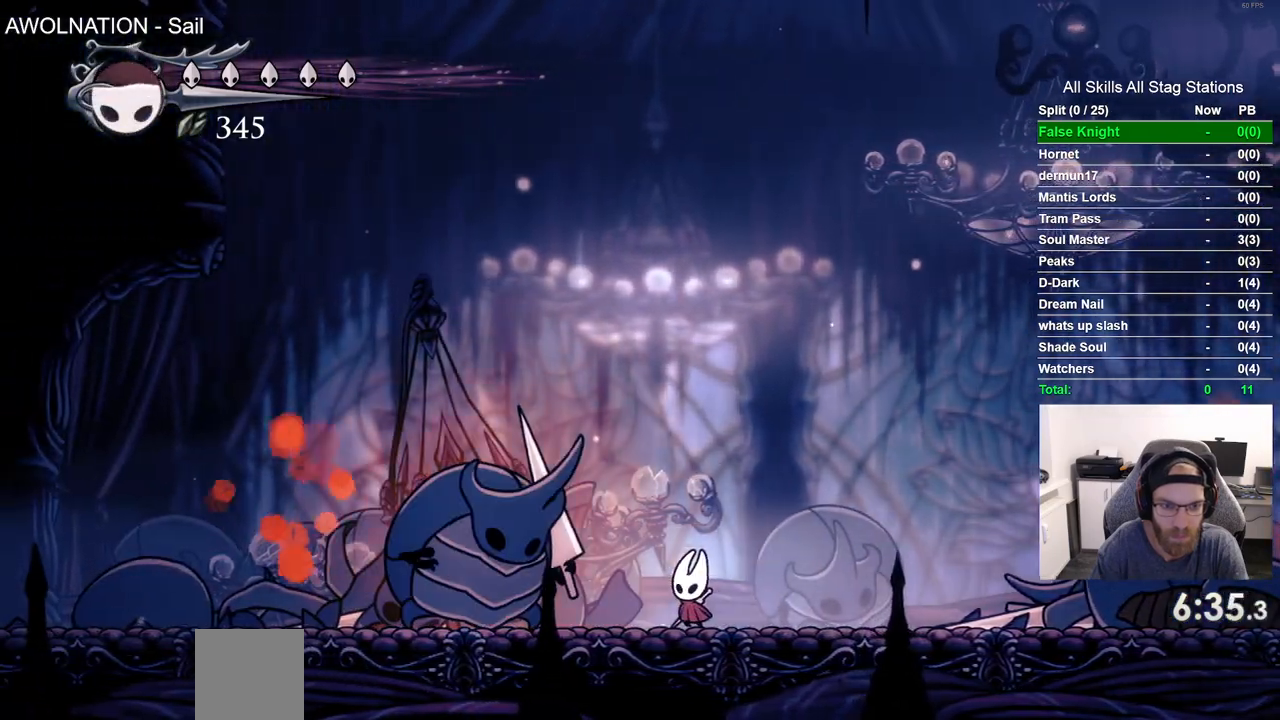
{"dt_ms": 500, "buttons": ["SQUARE"], "left_stick": "center", "right_stick": "center", "events": [[67, "DPAD_LEFT", "up"], [167, "SQUARE", "up"], [333, "DPAD_LEFT", "down"], [417, "SQUARE", "down"], [450, "DPAD_LEFT", "up"]]}
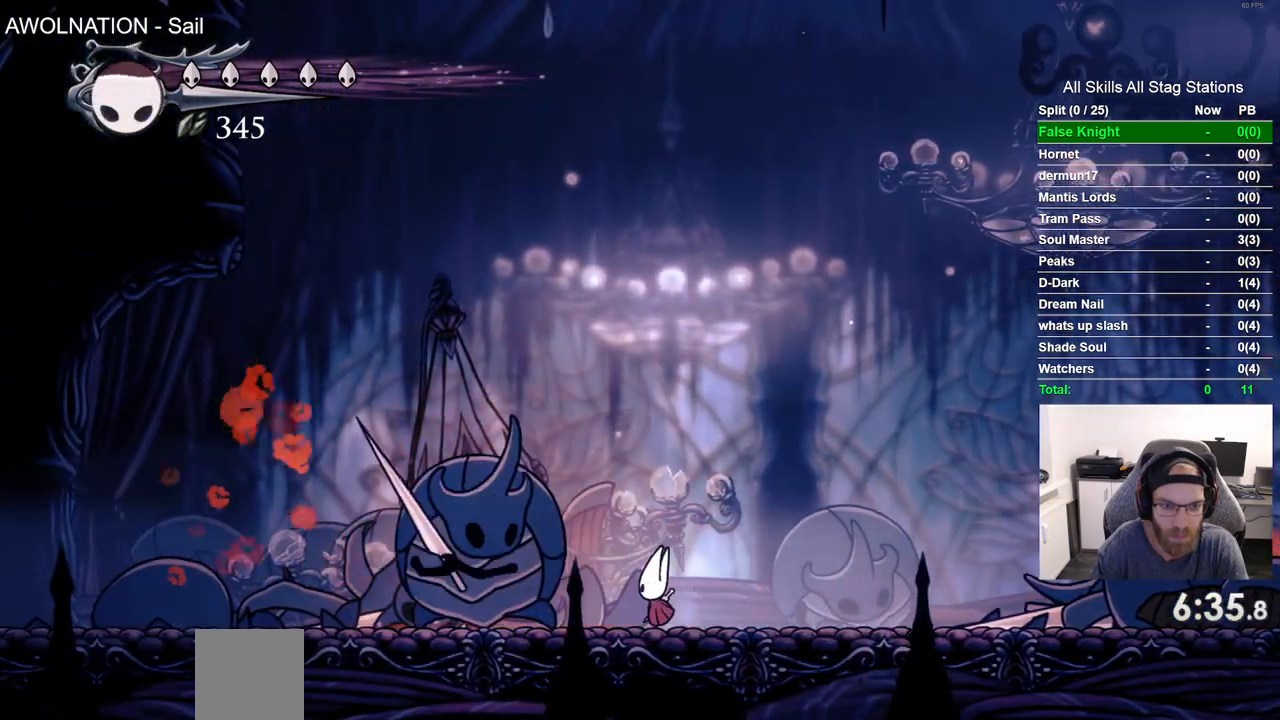
{"dt_ms": 500, "buttons": [], "left_stick": "center", "right_stick": "center", "events": [[67, "DPAD_RIGHT", "down"], [83, "SQUARE", "up"], [200, "R2", "down"], [417, "R2", "up"], [467, "DPAD_RIGHT", "up"]]}
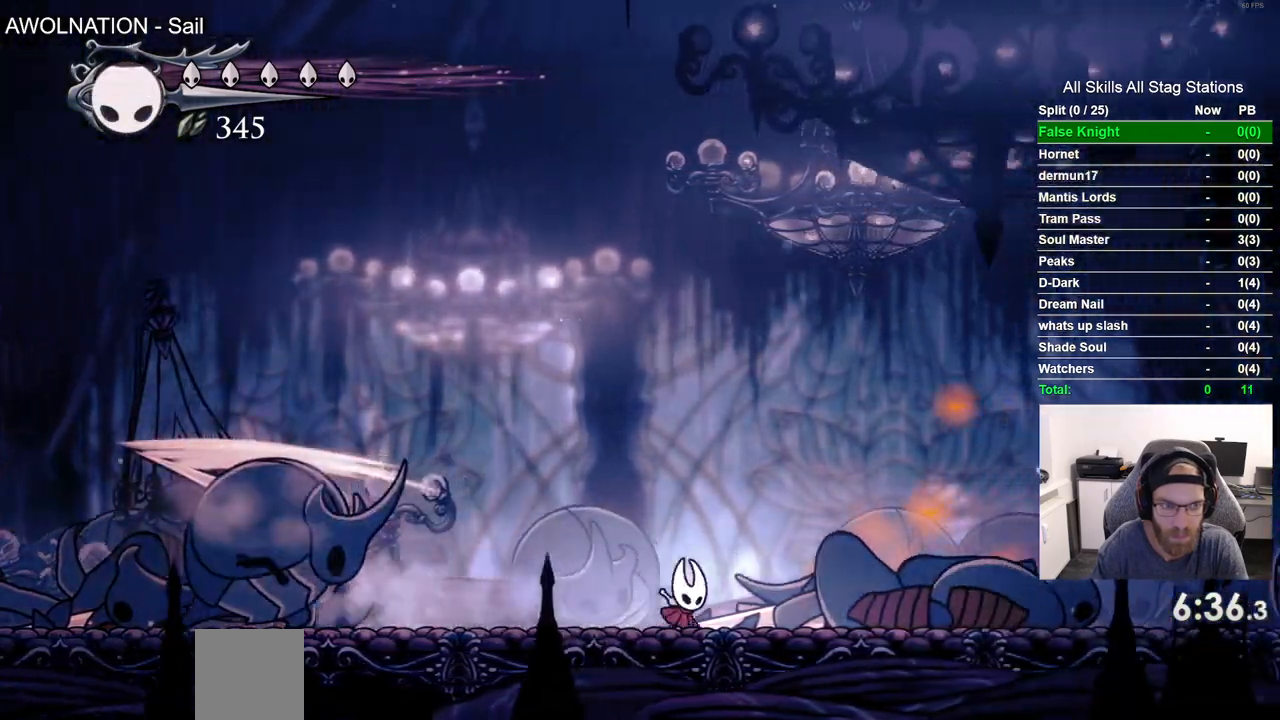
{"dt_ms": 500, "buttons": ["R1"], "left_stick": "center", "right_stick": "center", "events": [[83, "DPAD_LEFT", "down"], [217, "DPAD_LEFT", "up"], [217, "R1", "down"], [333, "R1", "up"], [433, "R1", "down"]]}
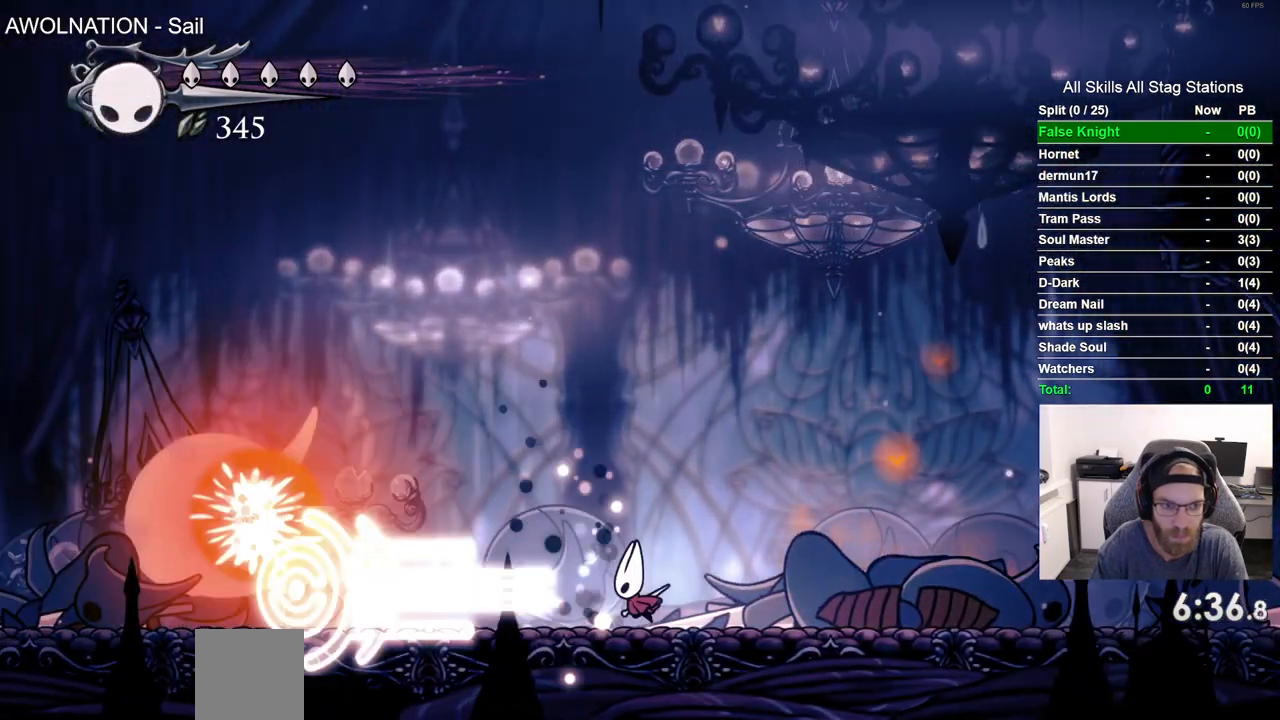
{"dt_ms": 500, "buttons": ["R2", "DPAD_RIGHT"], "left_stick": "center", "right_stick": "center"}
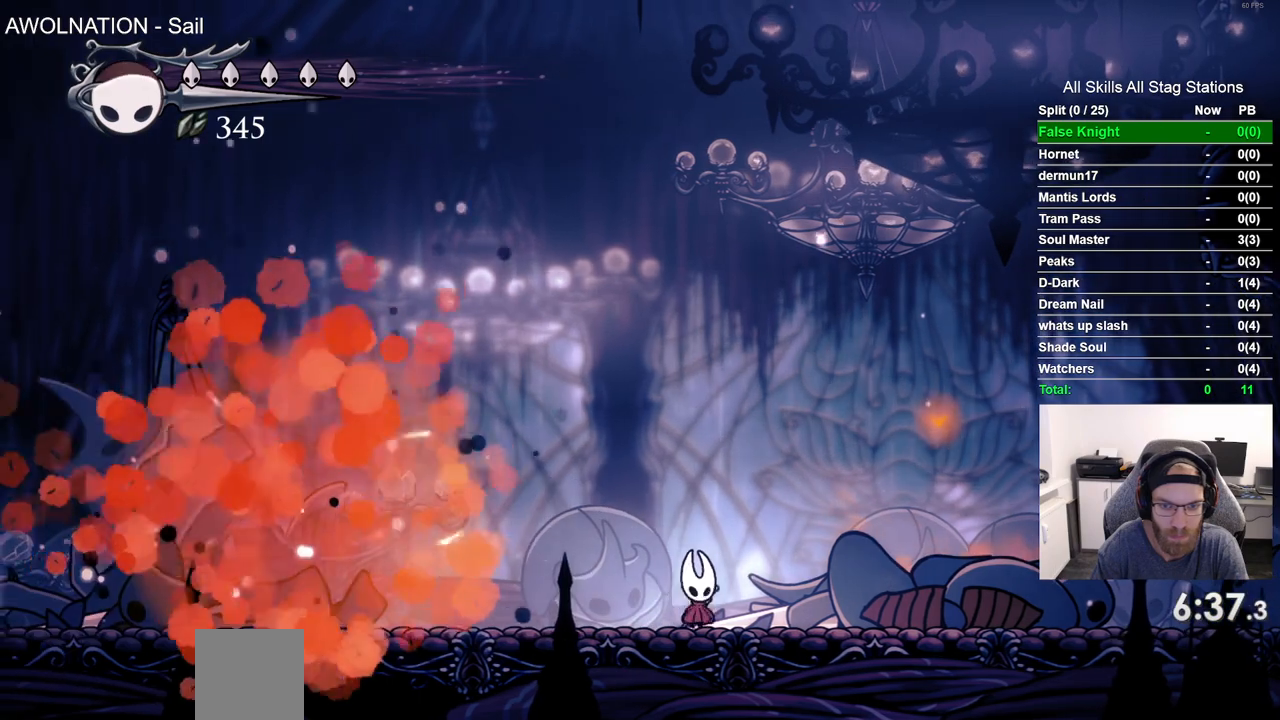
{"dt_ms": 500, "buttons": ["R2", "DPAD_RIGHT"], "left_stick": "center", "right_stick": "center", "events": [[83, "R2", "up"], [400, "R2", "down"]]}
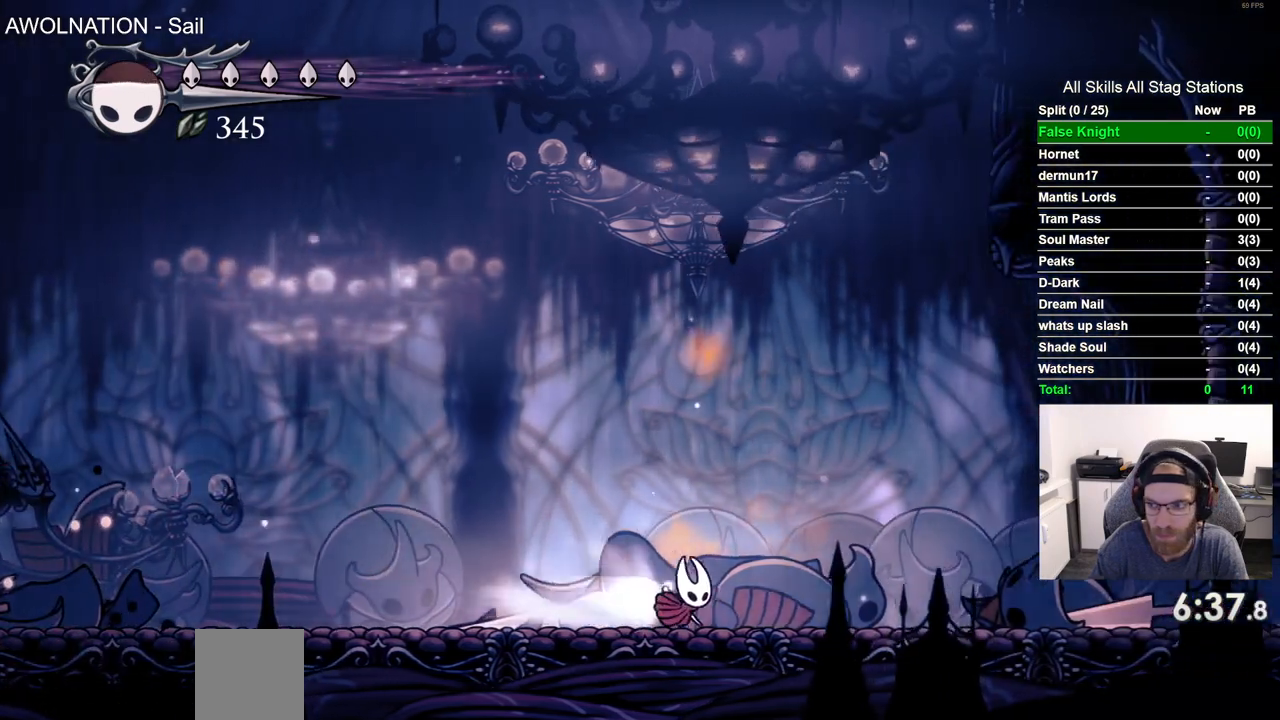
{"dt_ms": 500, "buttons": ["R2", "DPAD_RIGHT"], "left_stick": "center", "right_stick": "center", "events": [[83, "R2", "up"], [483, "R2", "down"]]}
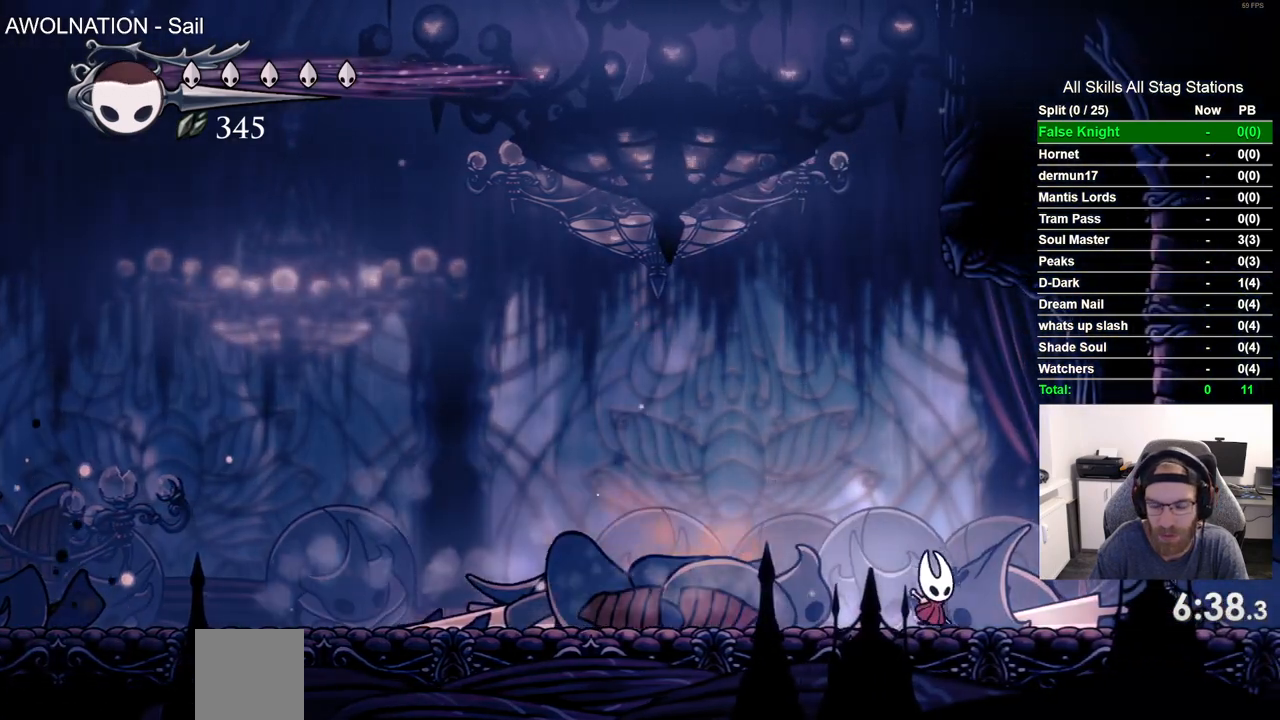
{"dt_ms": 500, "buttons": [], "left_stick": "center", "right_stick": "center", "events": [[183, "R2", "up"], [267, "DPAD_RIGHT", "up"]]}
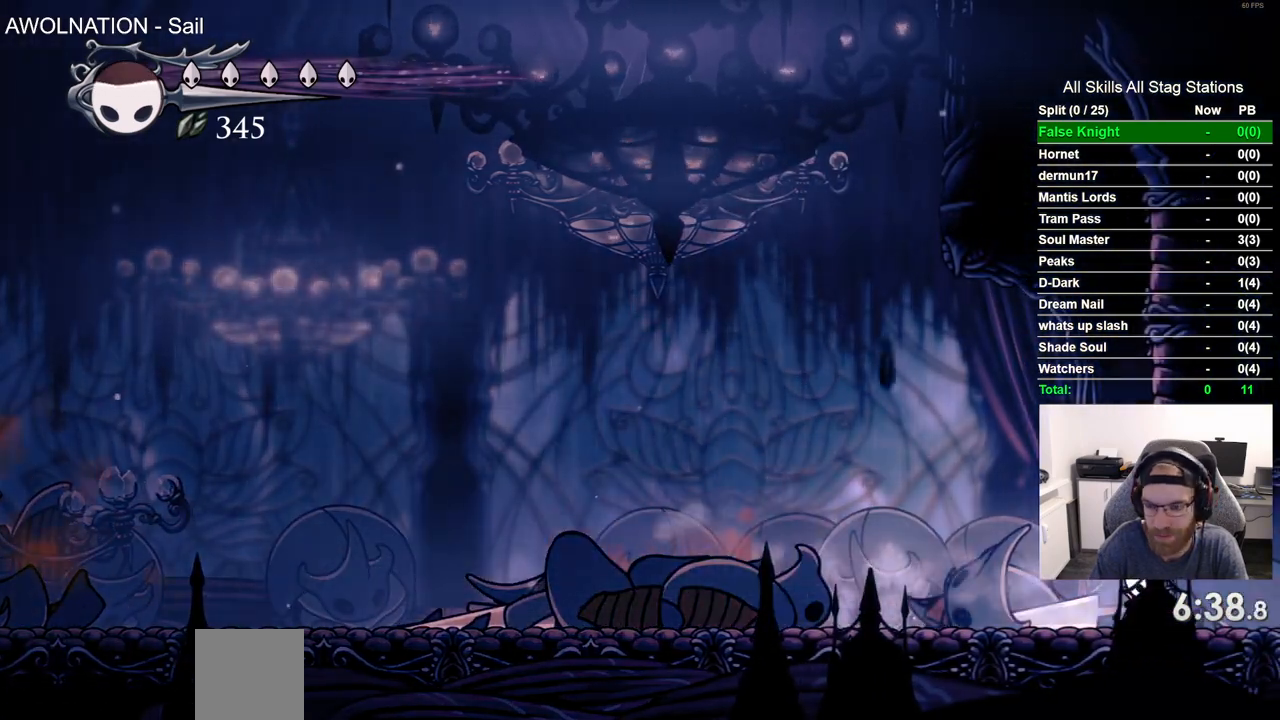
{"dt_ms": 500, "buttons": [], "left_stick": "center", "right_stick": "center", "events": []}
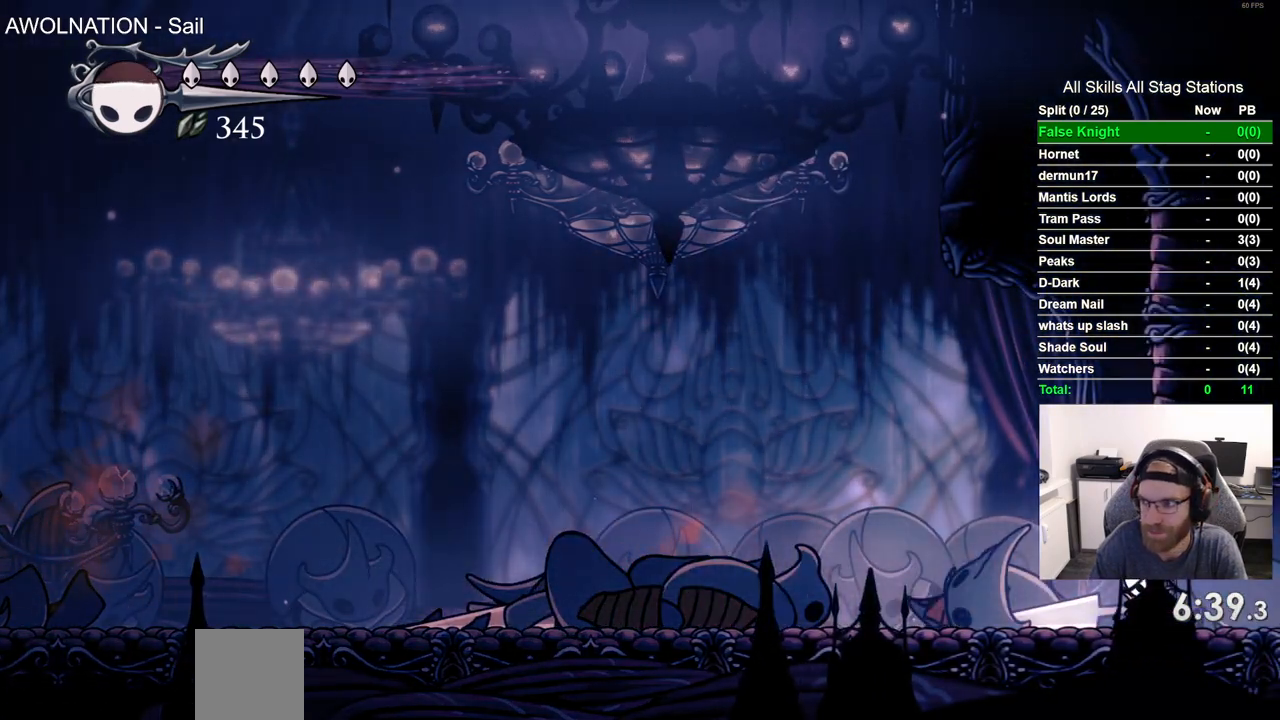
{"dt_ms": 500, "buttons": [], "left_stick": "center", "right_stick": "center", "events": []}
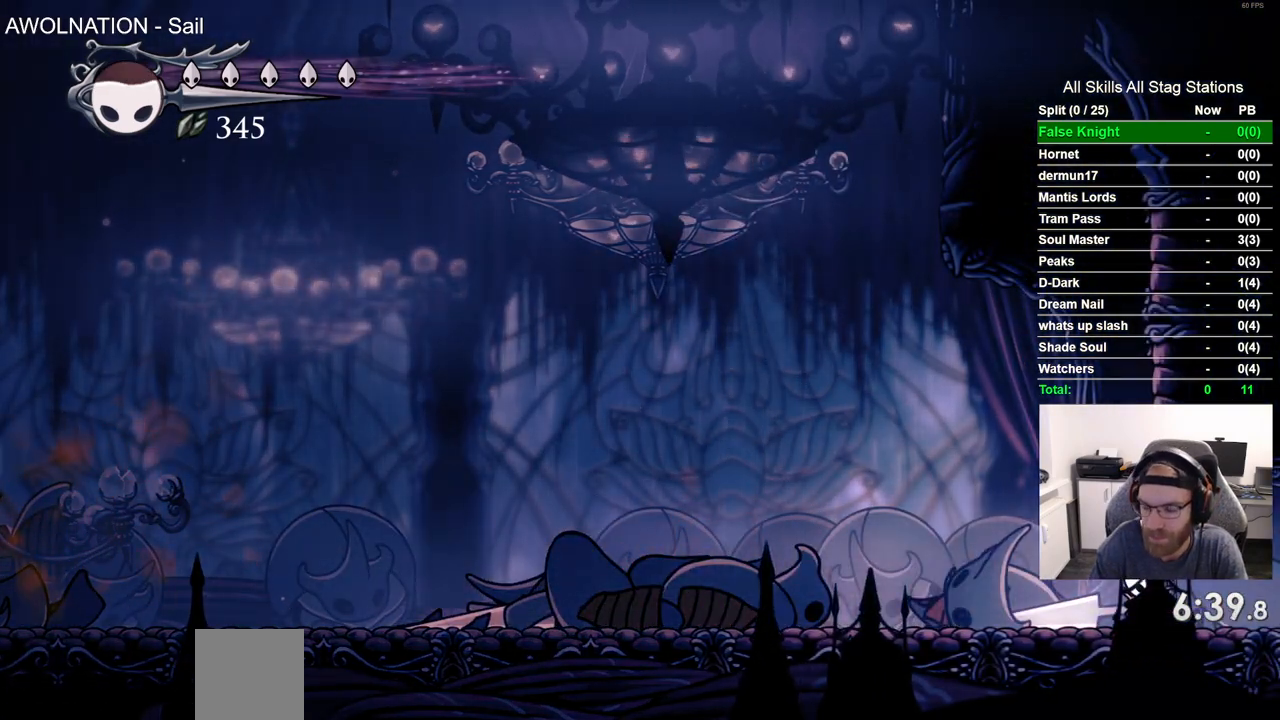
{"dt_ms": 500, "buttons": [], "left_stick": "center", "right_stick": "center", "events": []}
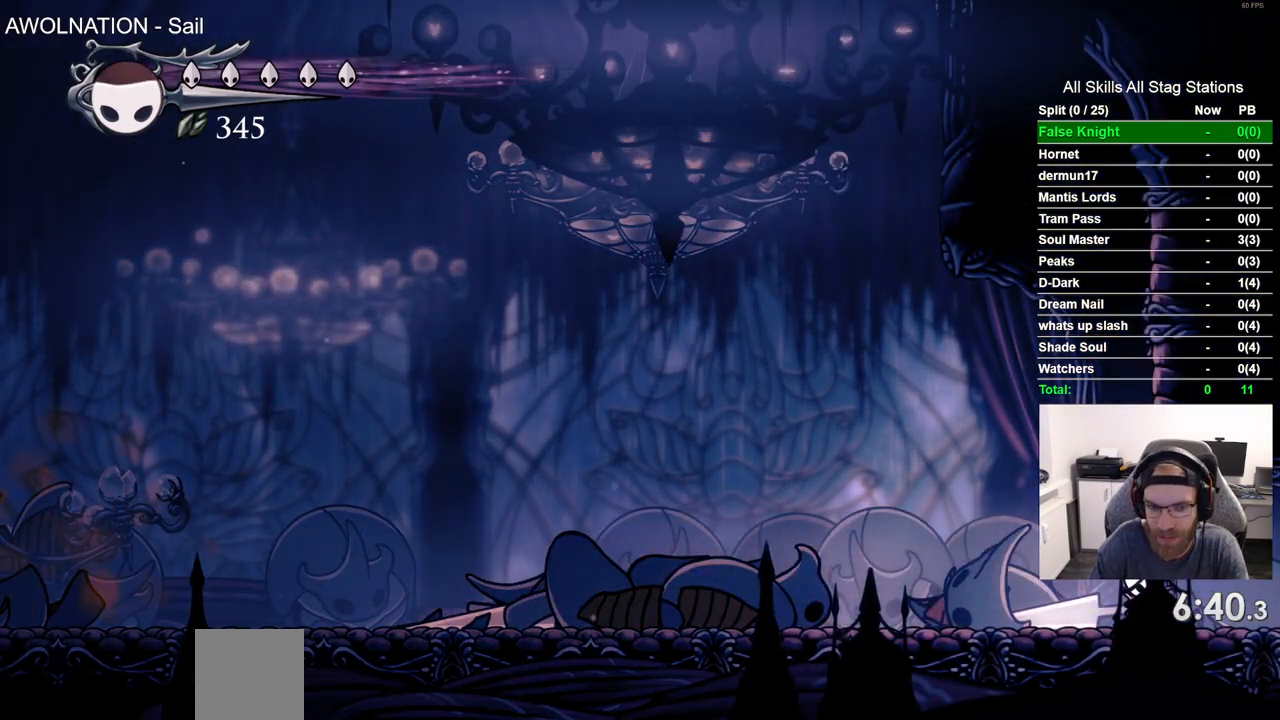
{"dt_ms": 500, "buttons": ["DPAD_RIGHT"], "left_stick": "center", "right_stick": "center", "events": [[500, "DPAD_RIGHT", "down"]]}
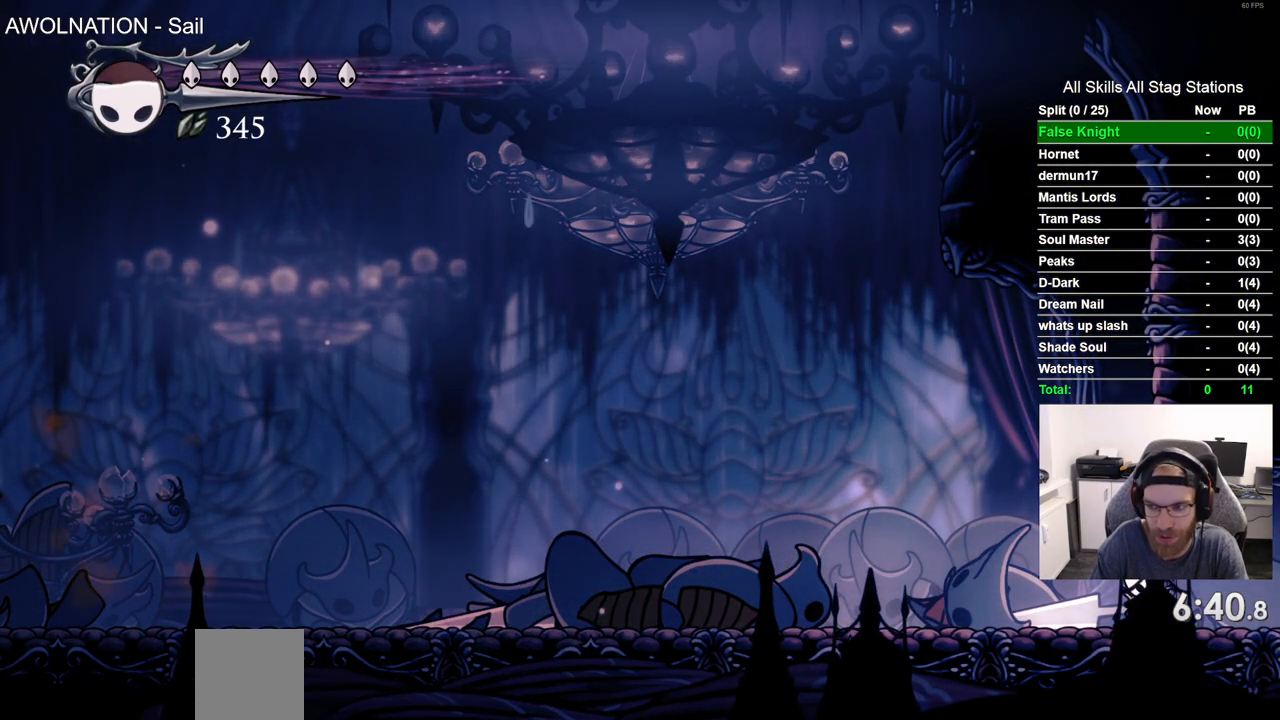
{"dt_ms": 500, "buttons": ["DPAD_RIGHT"], "left_stick": "center", "right_stick": "center", "events": [[67, "CROSS", "down"], [217, "CROSS", "up"]]}
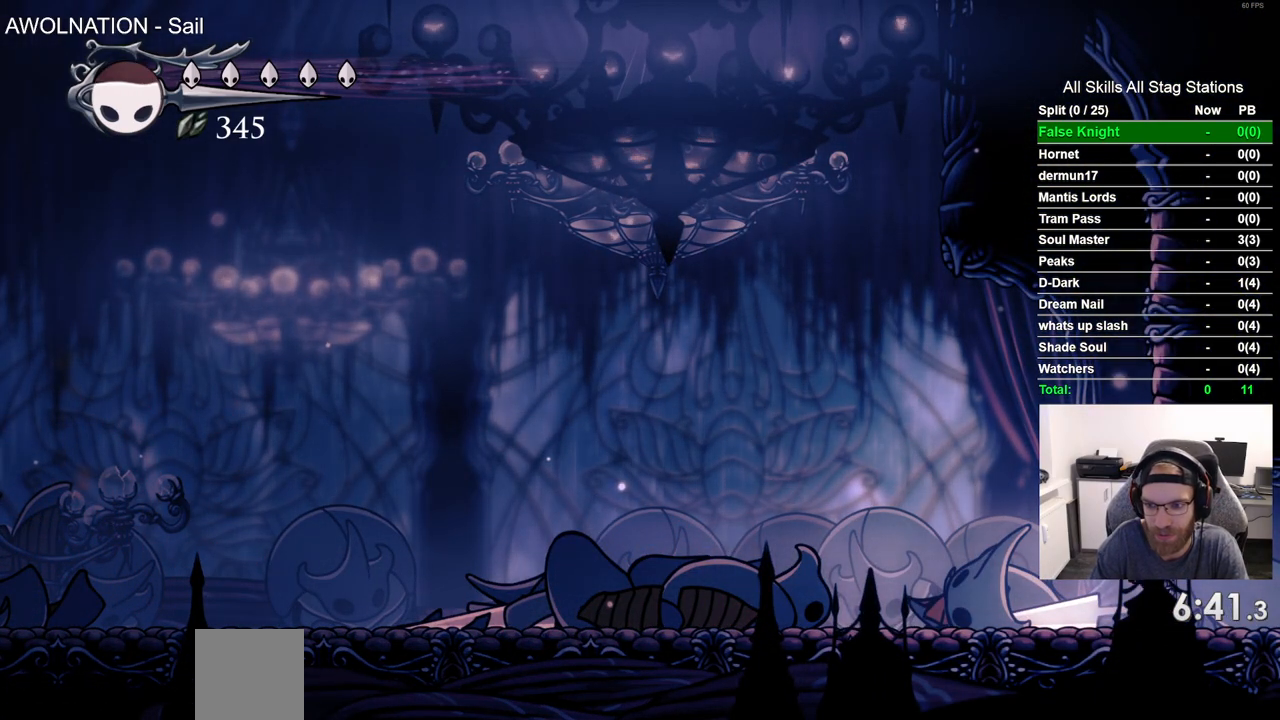
{"dt_ms": 500, "buttons": ["CROSS", "DPAD_RIGHT"], "left_stick": "center", "right_stick": "center", "events": [[150, "CROSS", "down"]]}
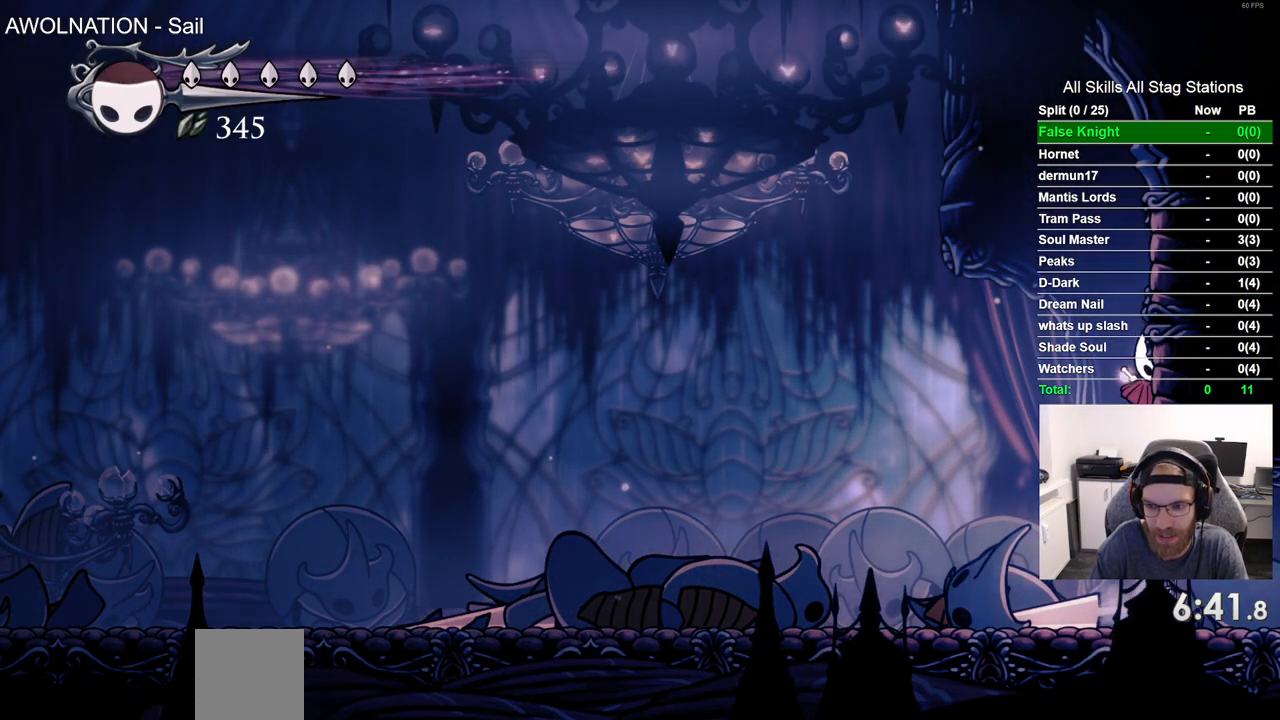
{"dt_ms": 500, "buttons": ["CROSS", "DPAD_RIGHT"], "left_stick": "center", "right_stick": "center", "events": [[33, "CROSS", "up"], [117, "CROSS", "down"]]}
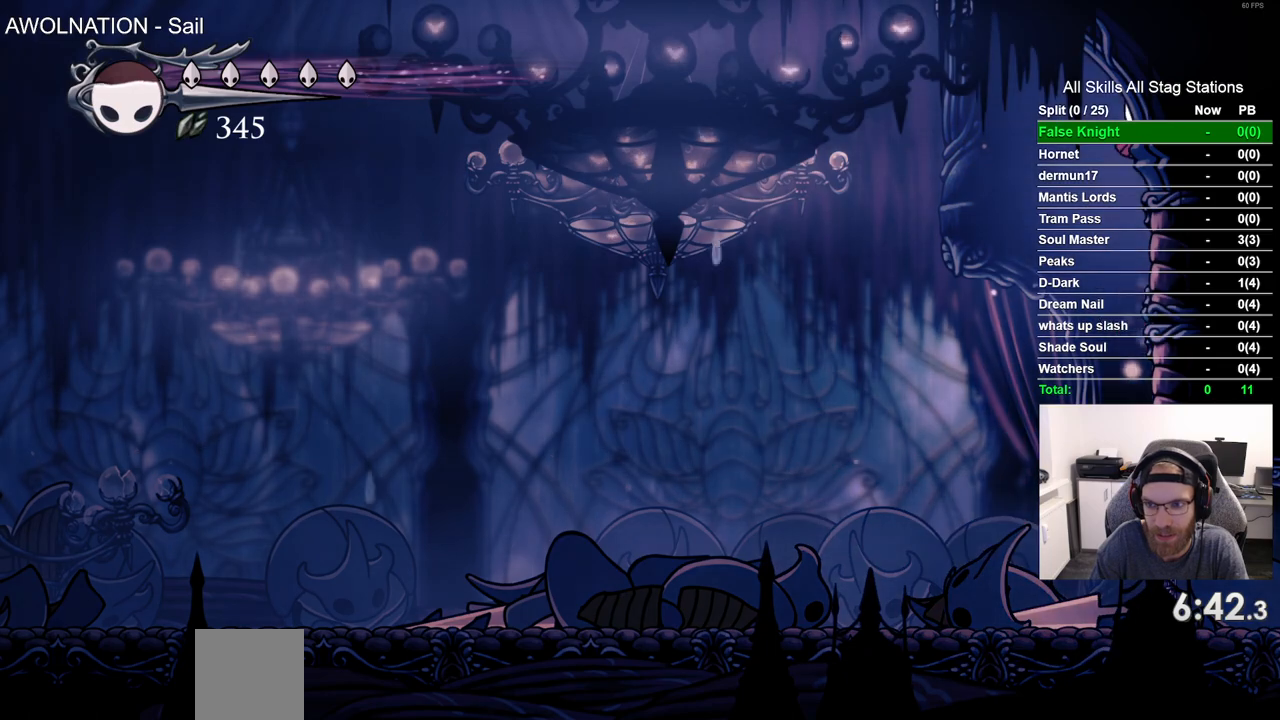
{"dt_ms": 500, "buttons": ["DPAD_RIGHT"], "left_stick": "center", "right_stick": "center", "events": [[17, "CROSS", "up"]]}
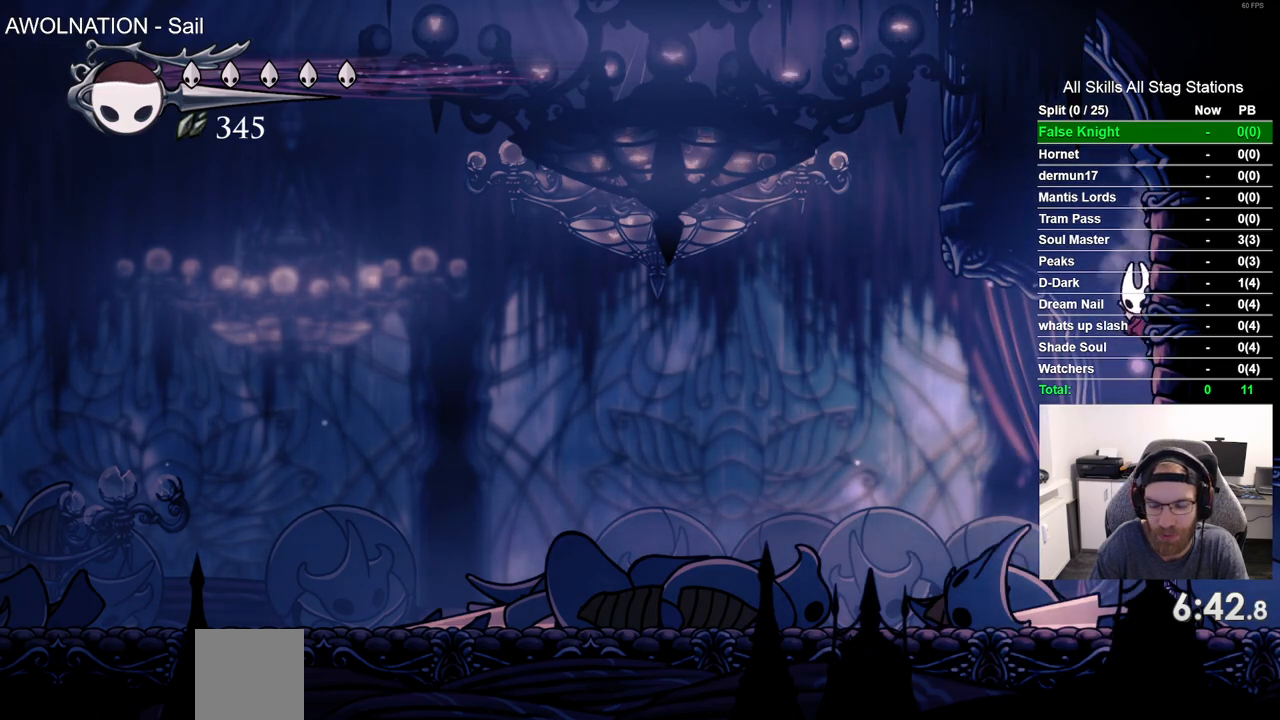
{"dt_ms": 500, "buttons": ["DPAD_RIGHT"], "left_stick": "center", "right_stick": "center", "events": []}
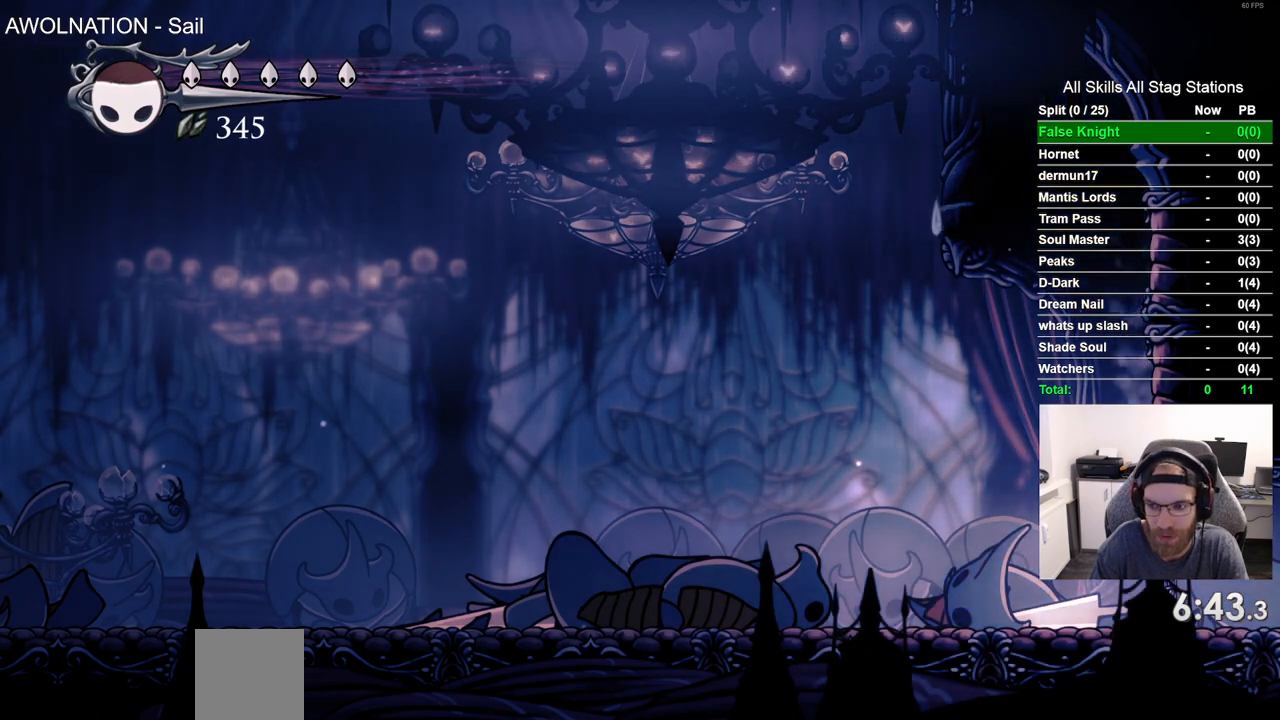
{"dt_ms": 500, "buttons": ["DPAD_RIGHT"], "left_stick": "center", "right_stick": "center", "events": []}
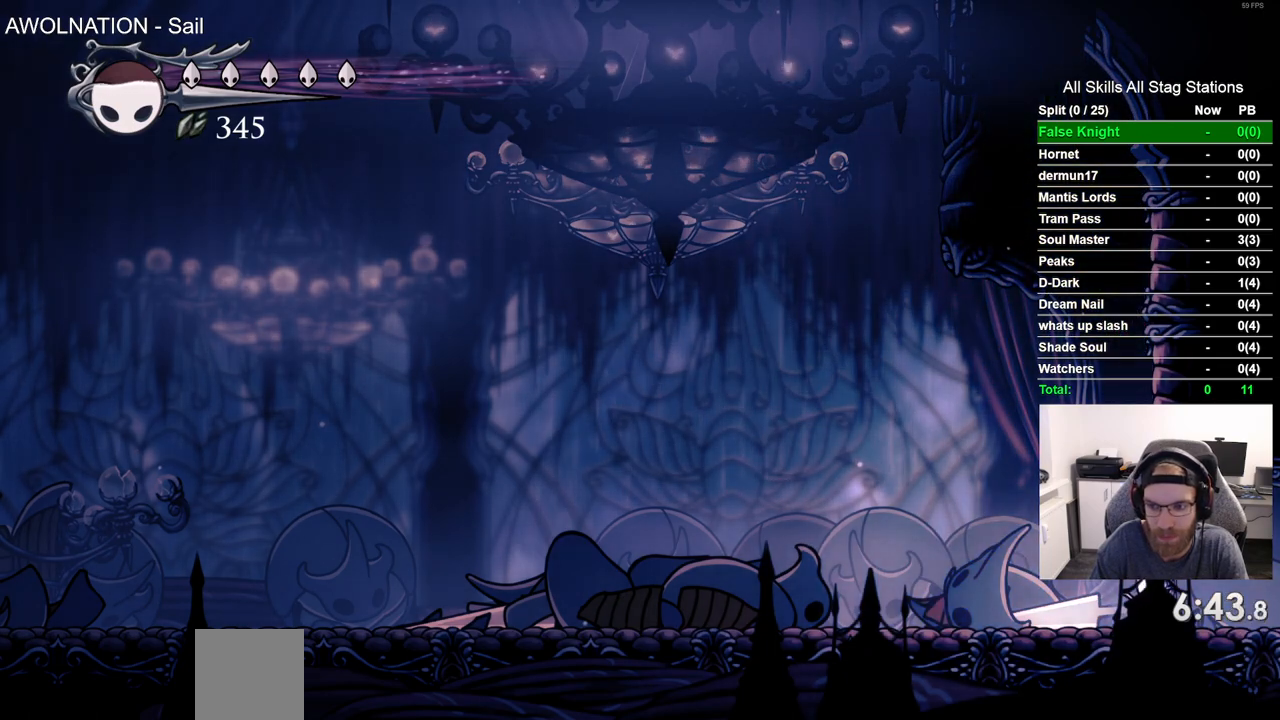
{"dt_ms": 500, "buttons": ["DPAD_RIGHT"], "left_stick": "center", "right_stick": "center", "events": []}
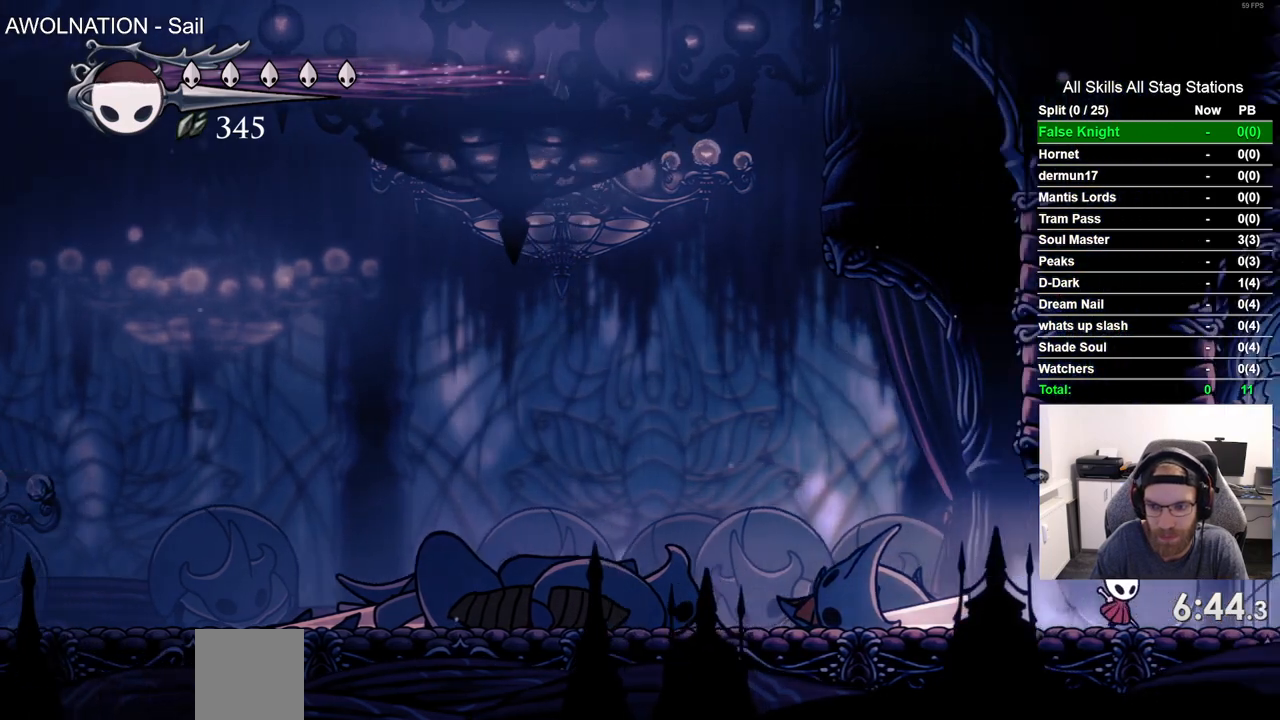
{"dt_ms": 500, "buttons": ["CROSS", "DPAD_RIGHT"], "left_stick": "center", "right_stick": "center", "events": [[117, "CROSS", "down"]]}
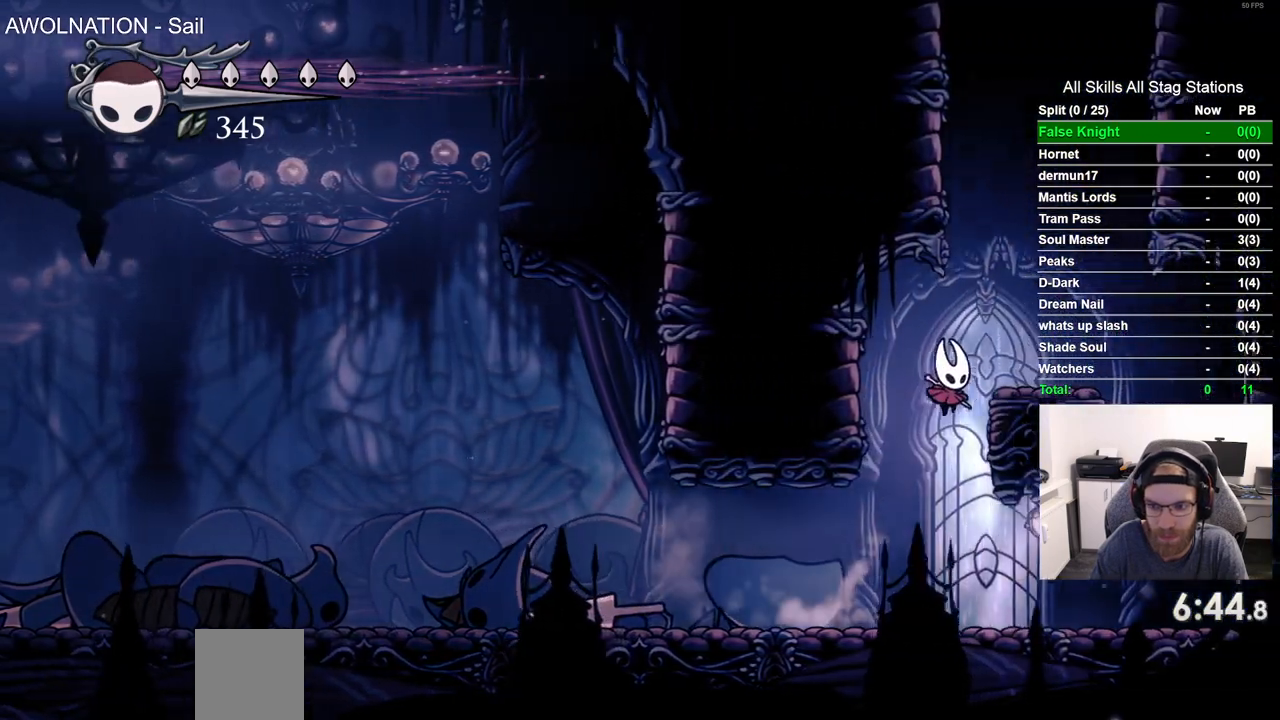
{"dt_ms": 500, "buttons": ["CROSS", "DPAD_RIGHT"], "left_stick": "center", "right_stick": "center", "events": [[117, "CROSS", "up"], [217, "DPAD_RIGHT", "up"], [283, "CROSS", "down"], [467, "DPAD_RIGHT", "down"]]}
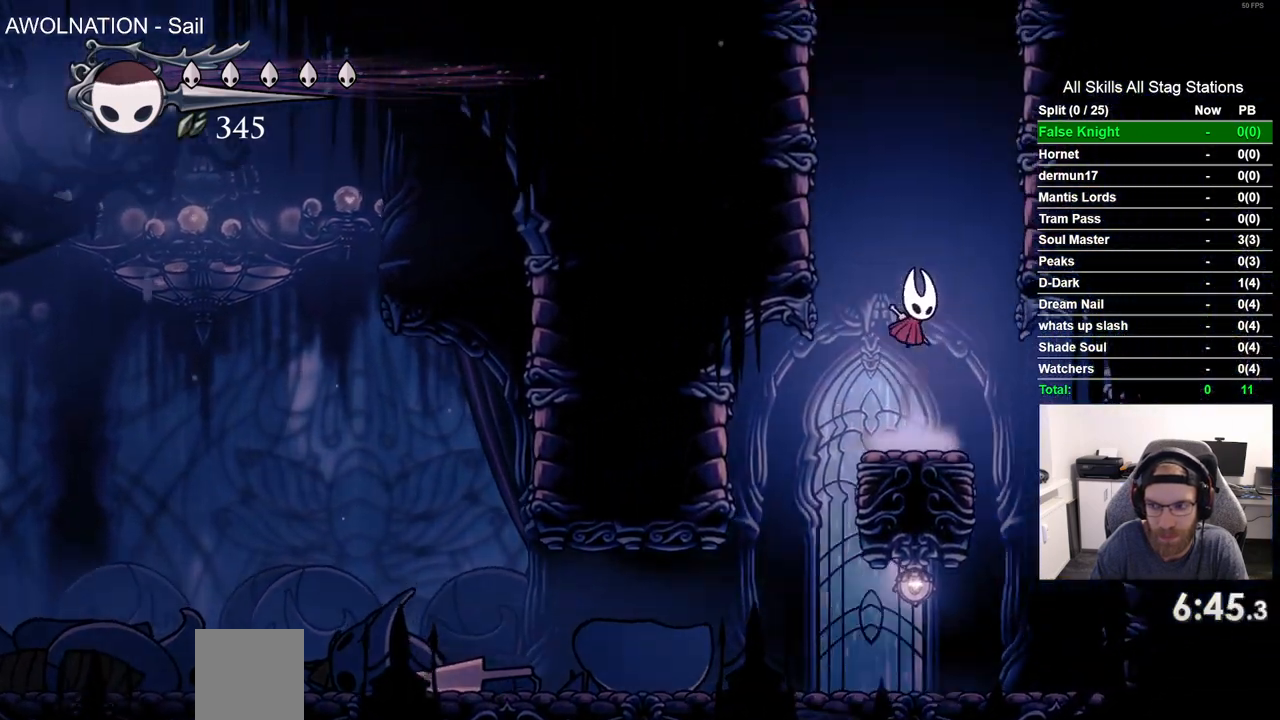
{"dt_ms": 500, "buttons": ["CROSS", "DPAD_RIGHT"], "left_stick": "center", "right_stick": "center", "events": [[233, "CROSS", "up"], [300, "CROSS", "down"]]}
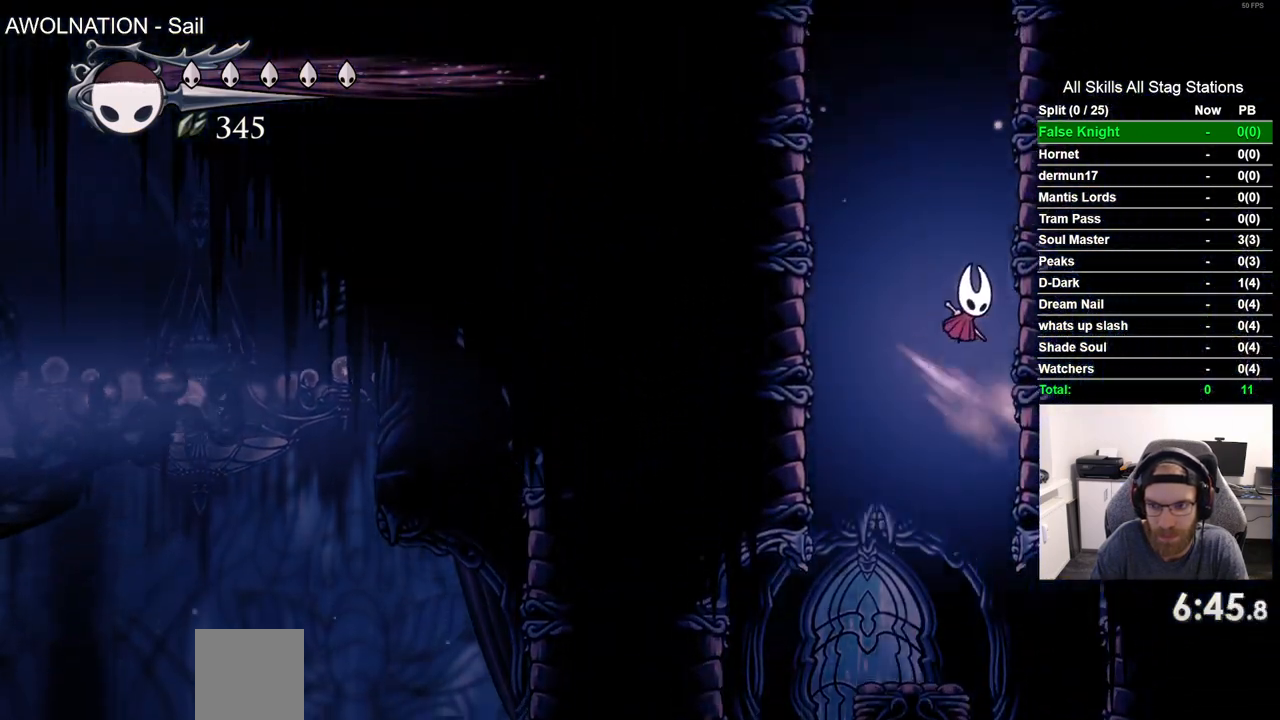
{"dt_ms": 500, "buttons": ["CROSS", "DPAD_RIGHT"], "left_stick": "center", "right_stick": "center", "events": [[83, "CROSS", "up"], [133, "CROSS", "down"], [400, "CROSS", "up"], [467, "CROSS", "down"]]}
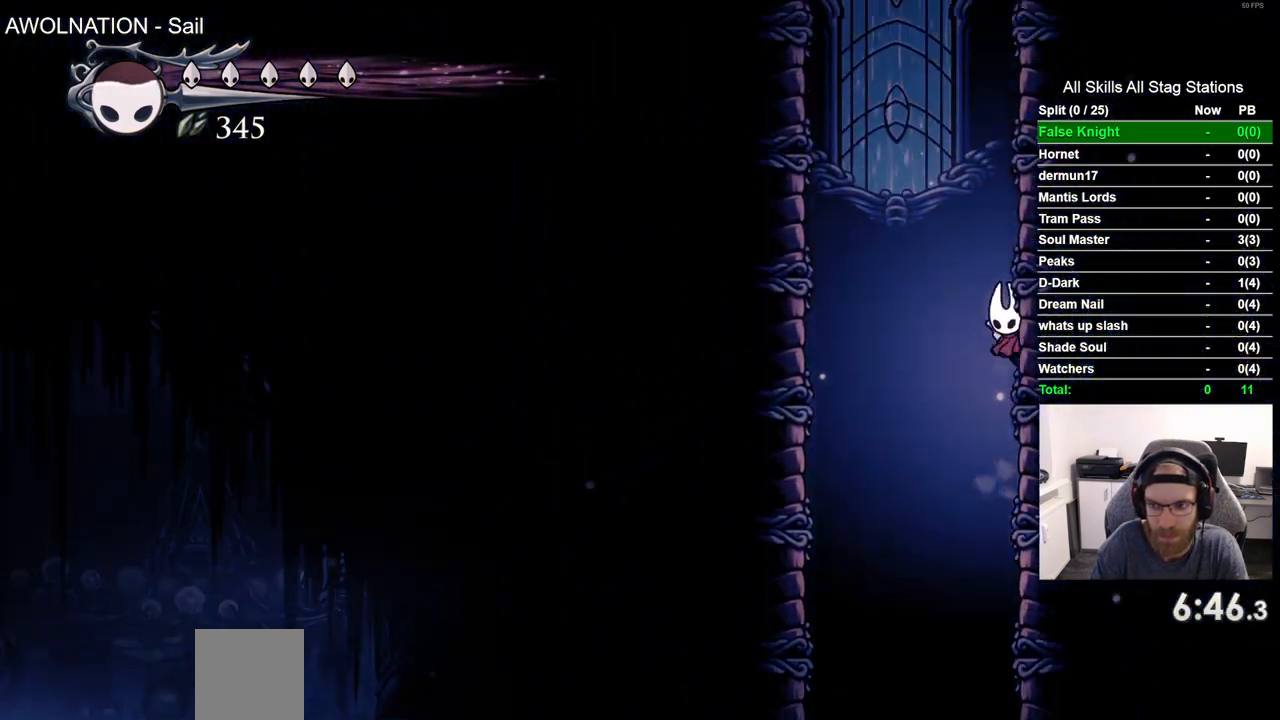
{"dt_ms": 1000, "buttons": ["CROSS", "DPAD_RIGHT"], "left_stick": "center", "right_stick": "center", "events": [[500, "CROSS", "up"], [550, "CROSS", "down"], [867, "CROSS", "up"], [933, "CROSS", "down"]]}
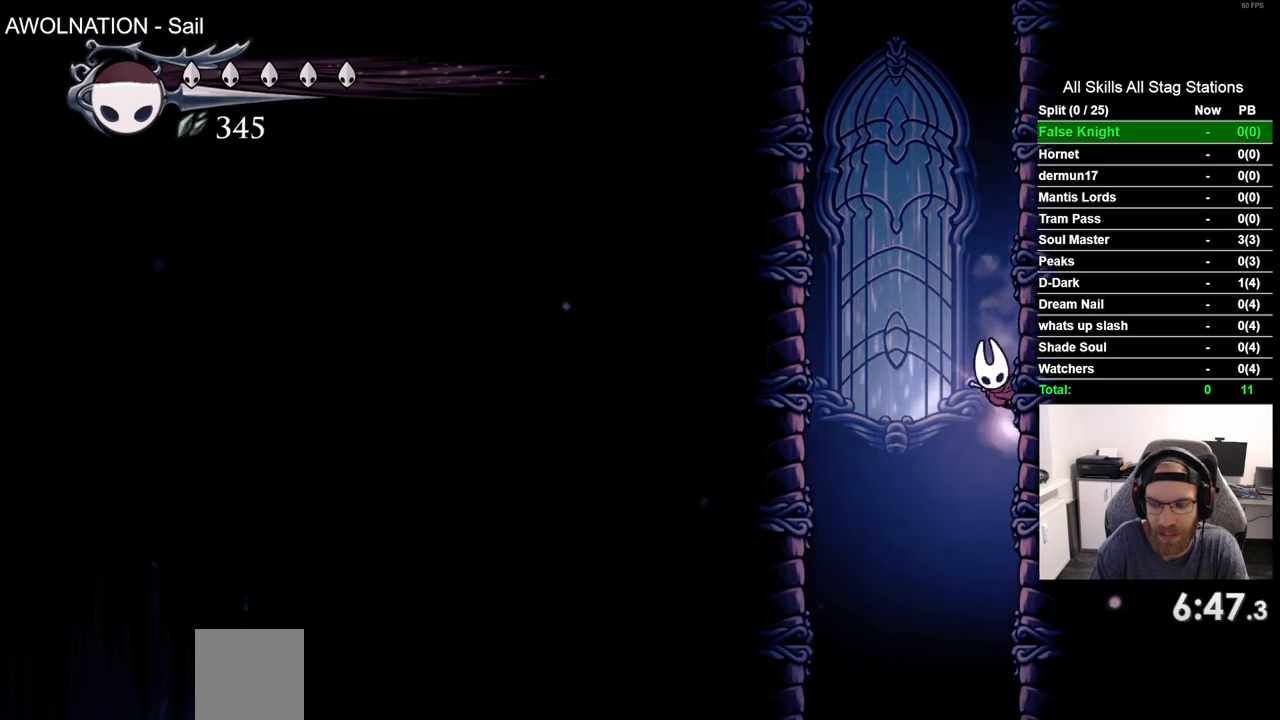
{"dt_ms": 500, "buttons": ["CROSS", "DPAD_RIGHT"], "left_stick": "center", "right_stick": "center", "events": [[233, "CROSS", "up"], [317, "CROSS", "down"]]}
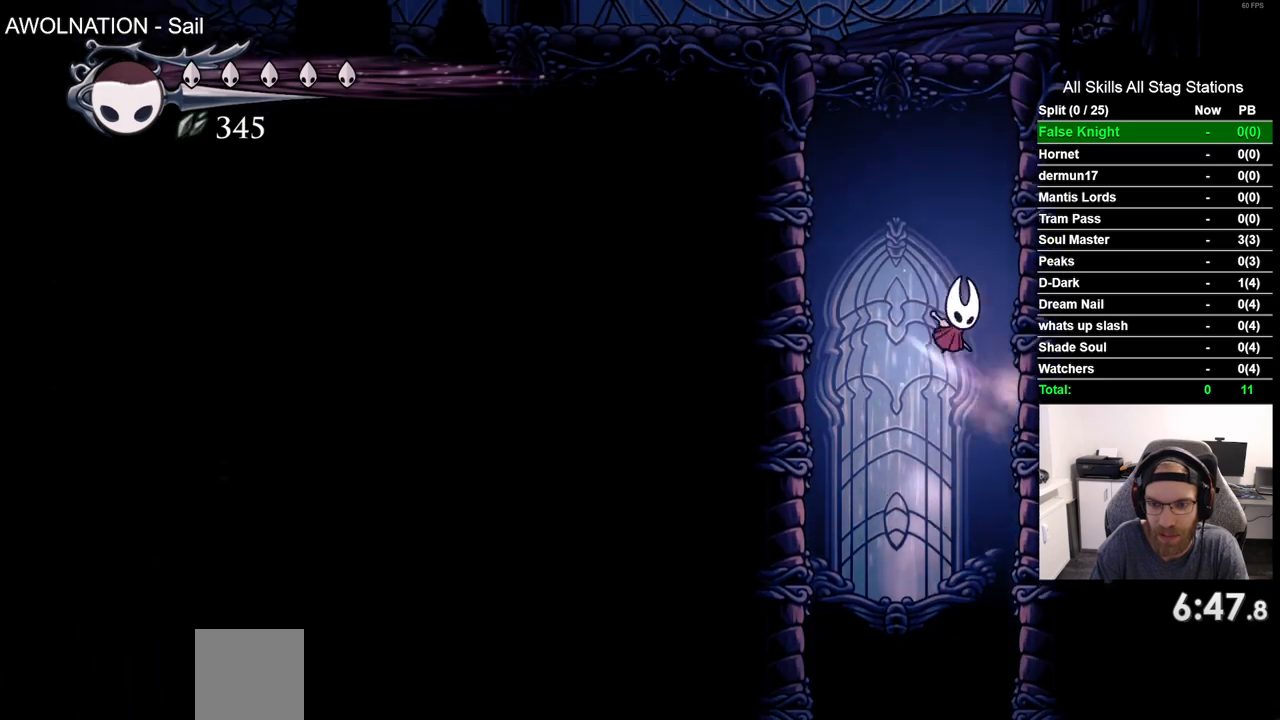
{"dt_ms": 500, "buttons": ["DPAD_RIGHT"], "left_stick": "center", "right_stick": "center", "events": [[83, "CROSS", "up"], [183, "CROSS", "down"], [433, "CROSS", "up"]]}
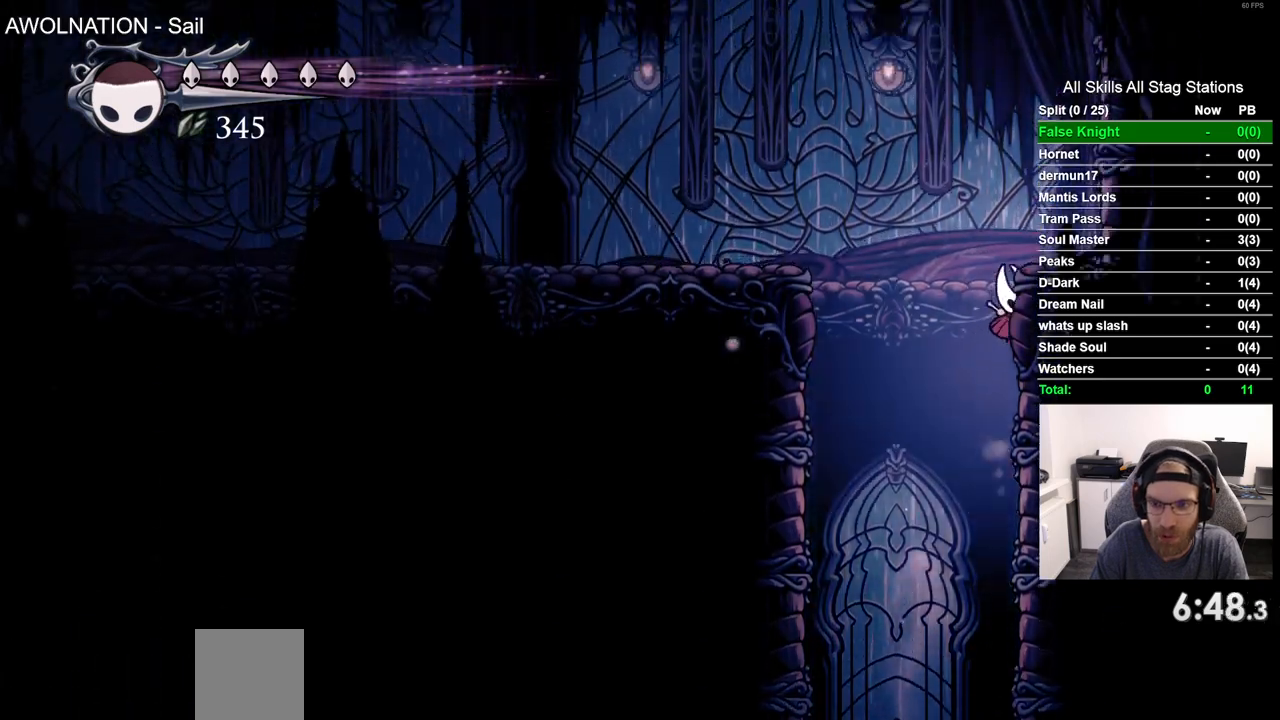
{"dt_ms": 500, "buttons": ["R2", "DPAD_LEFT"], "left_stick": "center", "right_stick": "center", "events": [[17, "CROSS", "down"], [17, "DPAD_RIGHT", "up"], [67, "DPAD_LEFT", "down"], [250, "CROSS", "up"], [300, "R2", "down"]]}
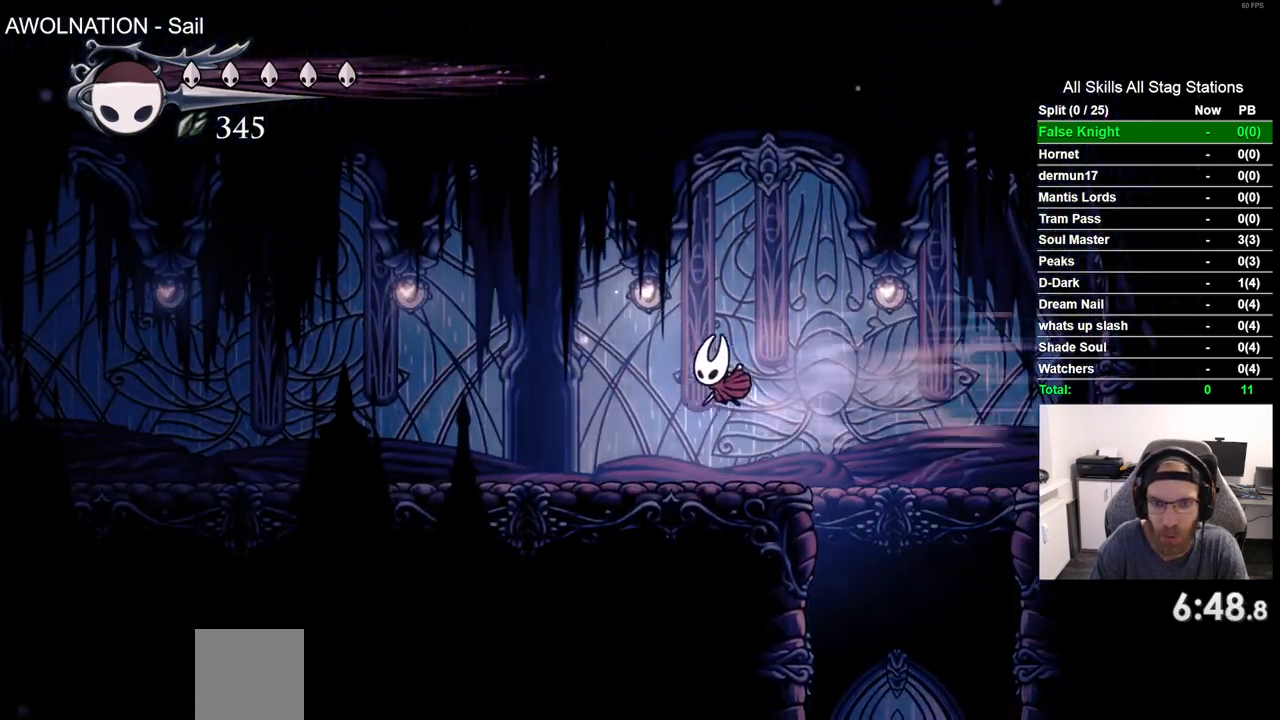
{"dt_ms": 500, "buttons": ["R2", "DPAD_LEFT"], "left_stick": "center", "right_stick": "center", "events": [[50, "R2", "up"], [350, "R2", "down"]]}
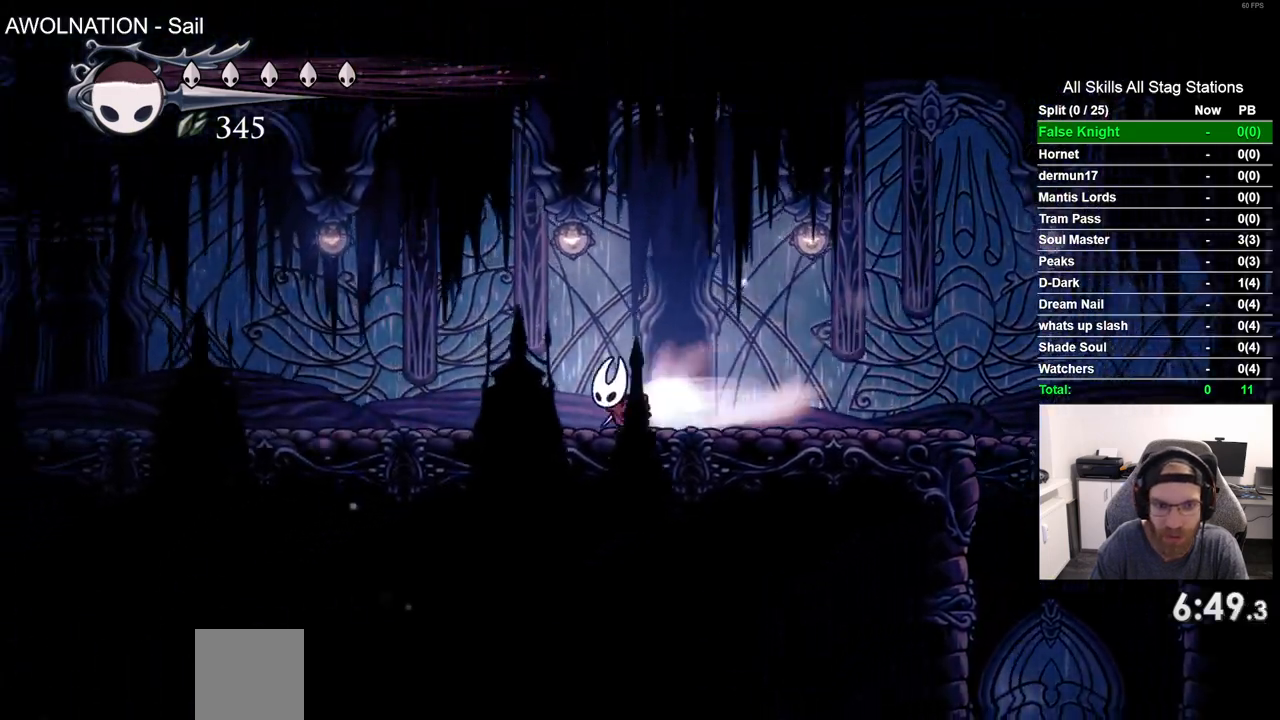
{"dt_ms": 500, "buttons": ["R2", "DPAD_LEFT"], "left_stick": "center", "right_stick": "center", "events": [[67, "R2", "up"], [467, "R2", "down"]]}